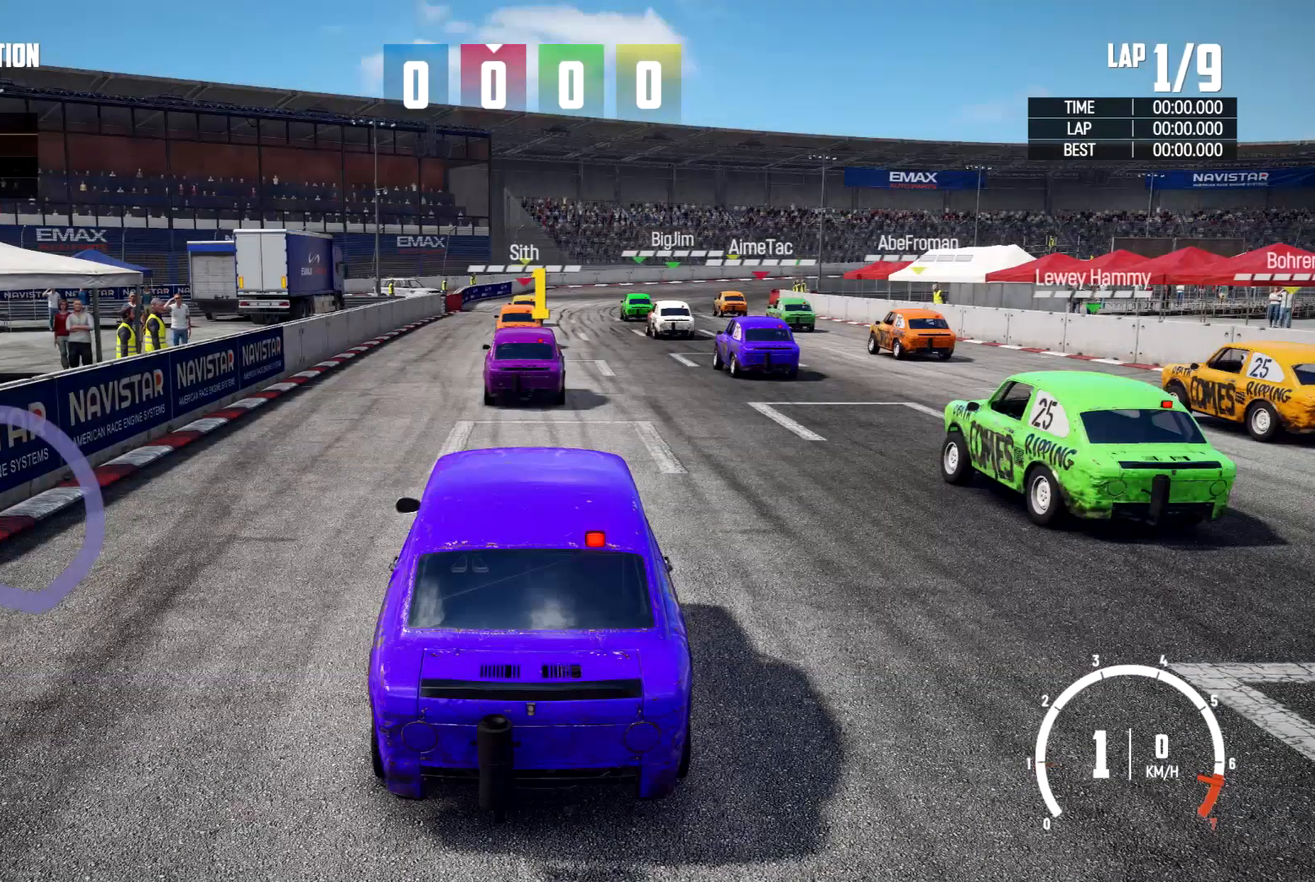
Gameplay with a controller (Xbox layout); each line is a JSON object with the inputs held at the frame after it. "events" lists button and stick changes between this image and that frame as [ms after this image, input, new state], when the widget could be followed in between. Not read: HOME R3.
{"buttons": ["R2"], "left_stick": "center", "right_stick": "center", "events": [[500, "R2", "down"]]}
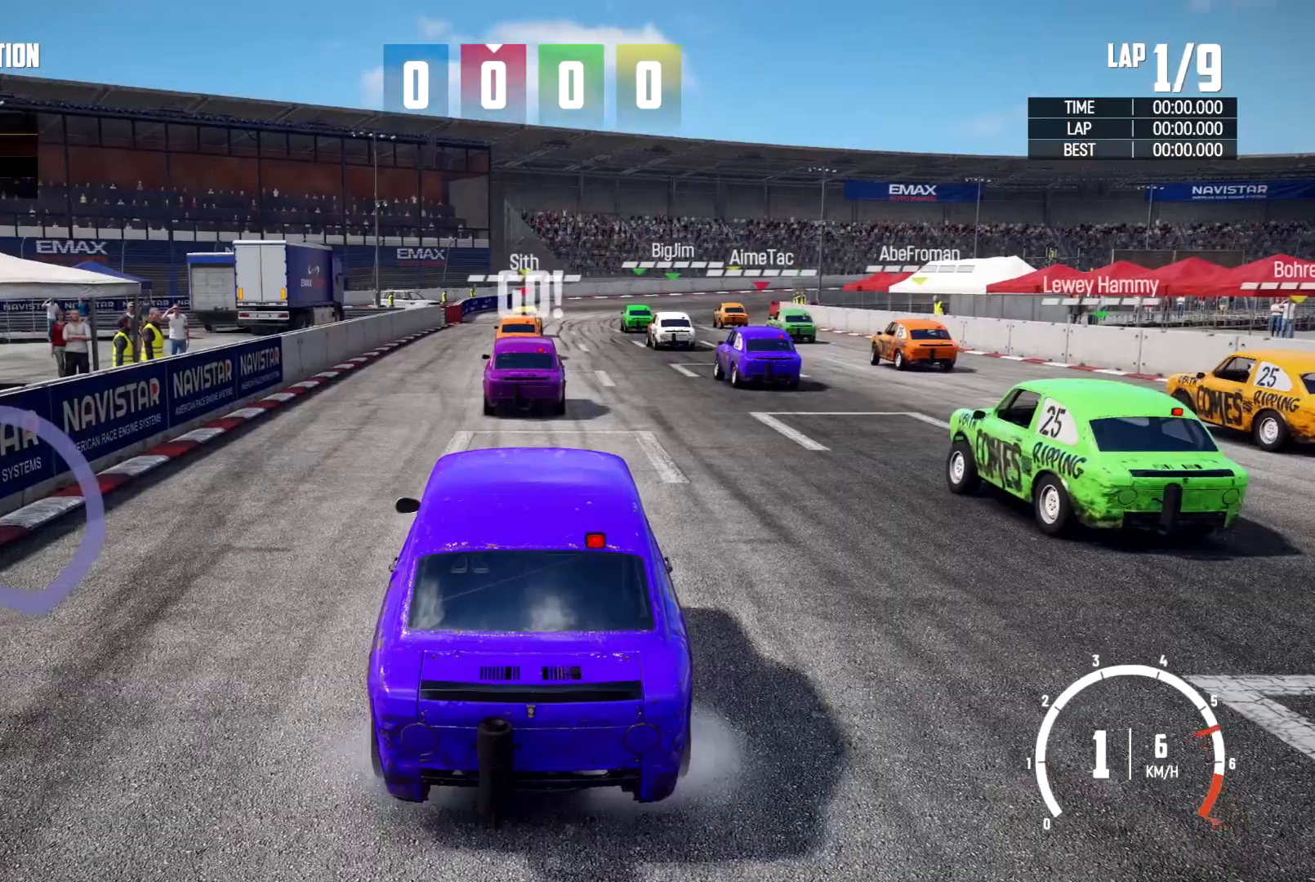
{"buttons": [], "left_stick": "center", "right_stick": "center", "events": [[367, "R2", "up"]]}
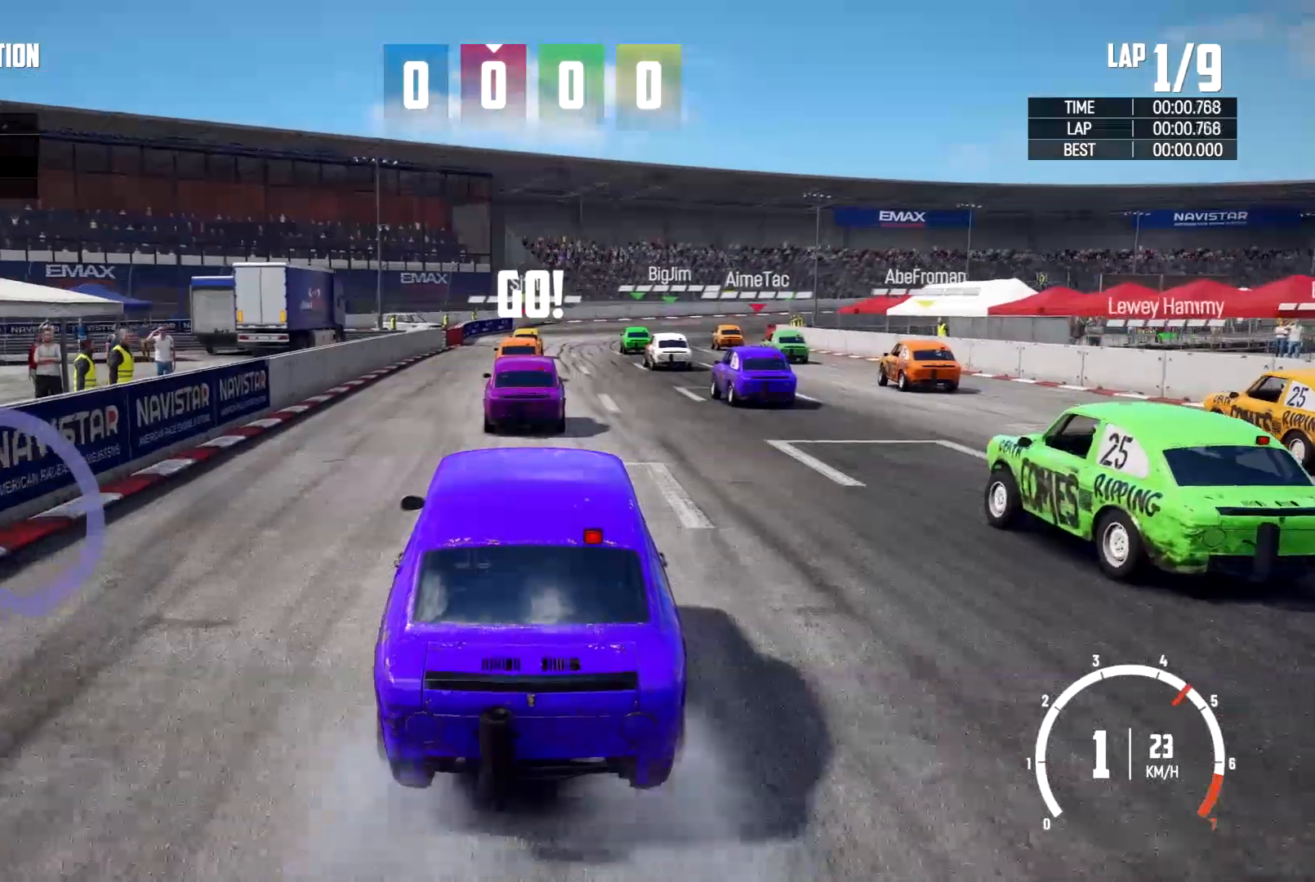
{"buttons": [], "left_stick": "left", "right_stick": "center", "events": [[367, "left_stick", "left"]]}
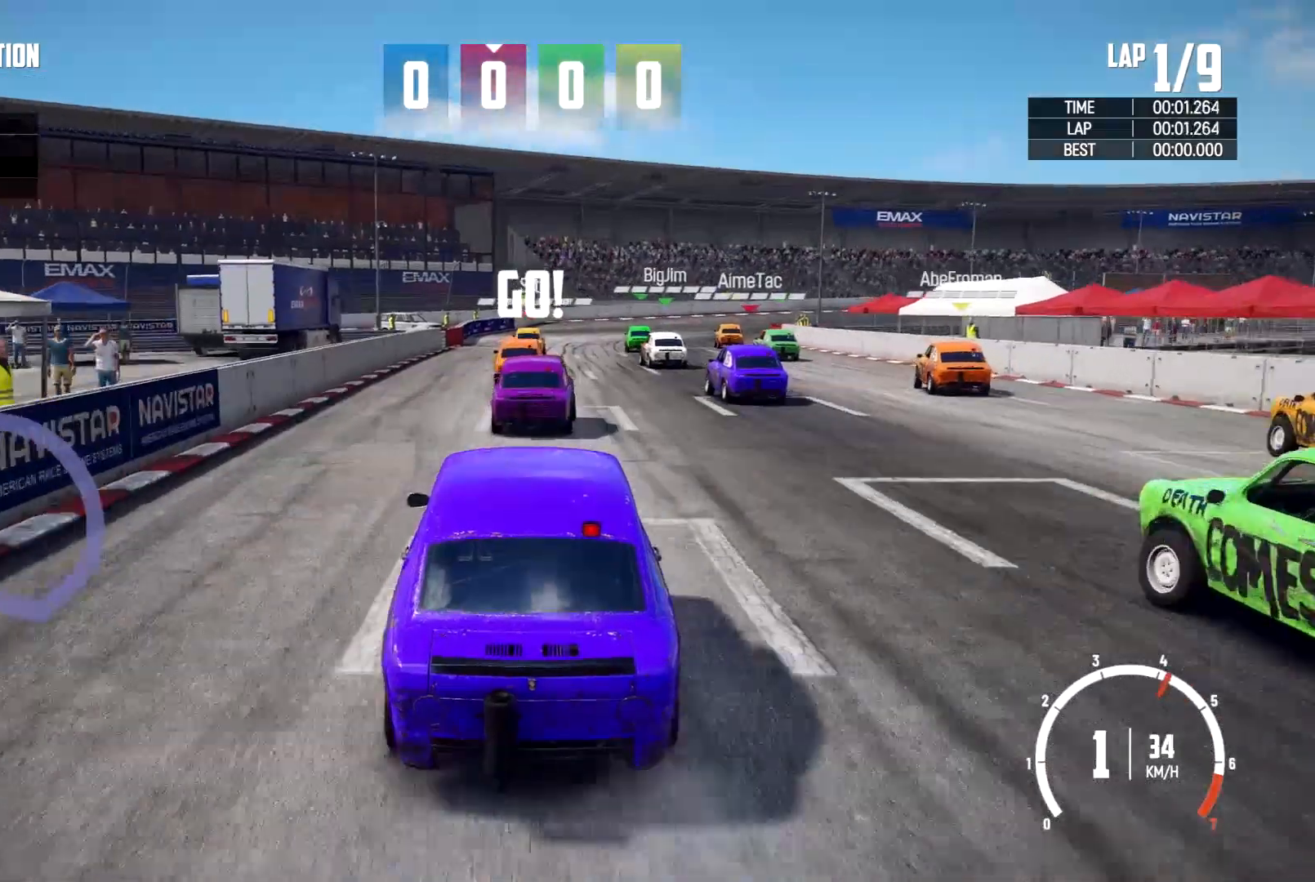
{"buttons": [], "left_stick": "center", "right_stick": "center", "events": [[133, "left_stick", "center"], [300, "left_stick", "left"], [433, "left_stick", "center"]]}
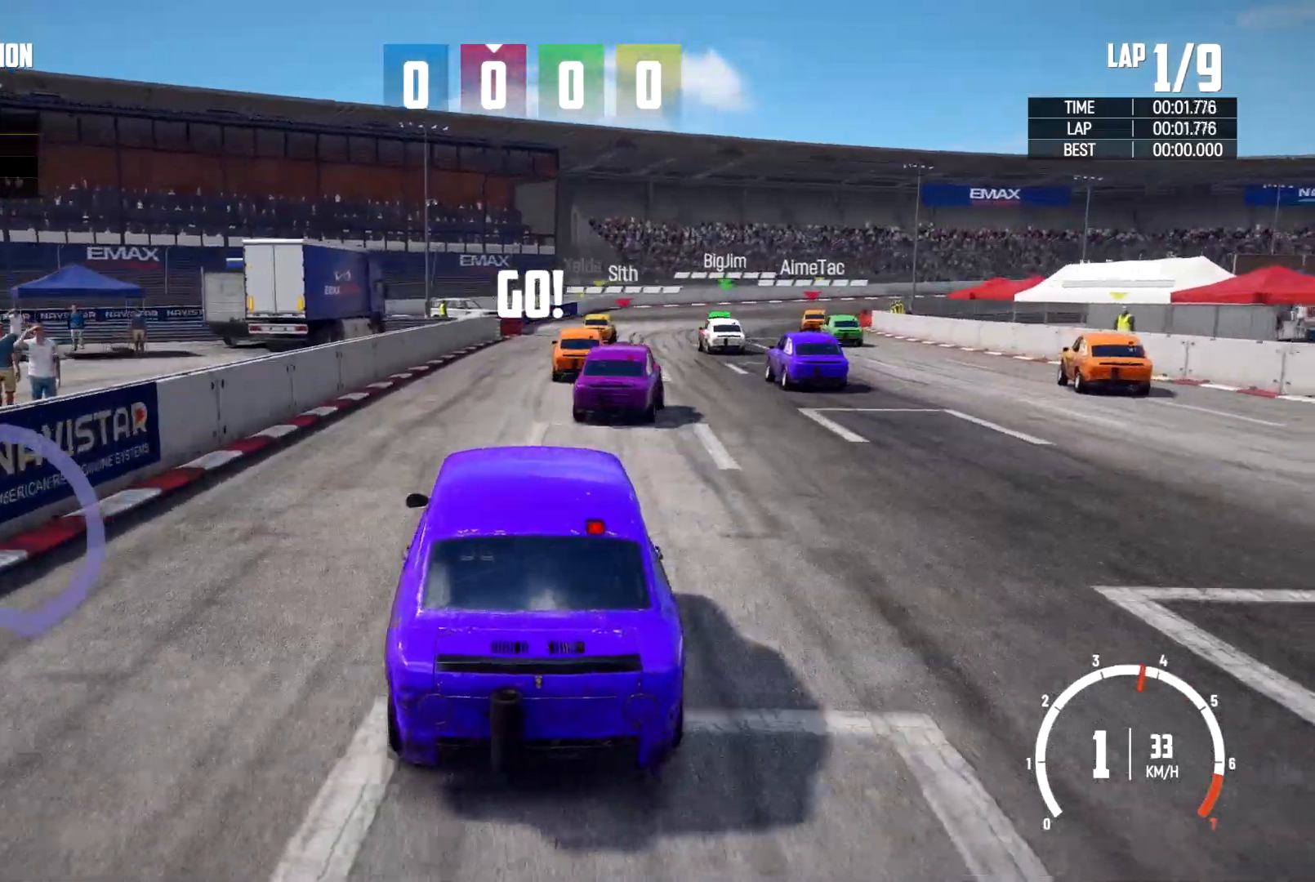
{"buttons": [], "left_stick": "center", "right_stick": "center", "events": [[133, "left_stick", "right"], [333, "left_stick", "center"]]}
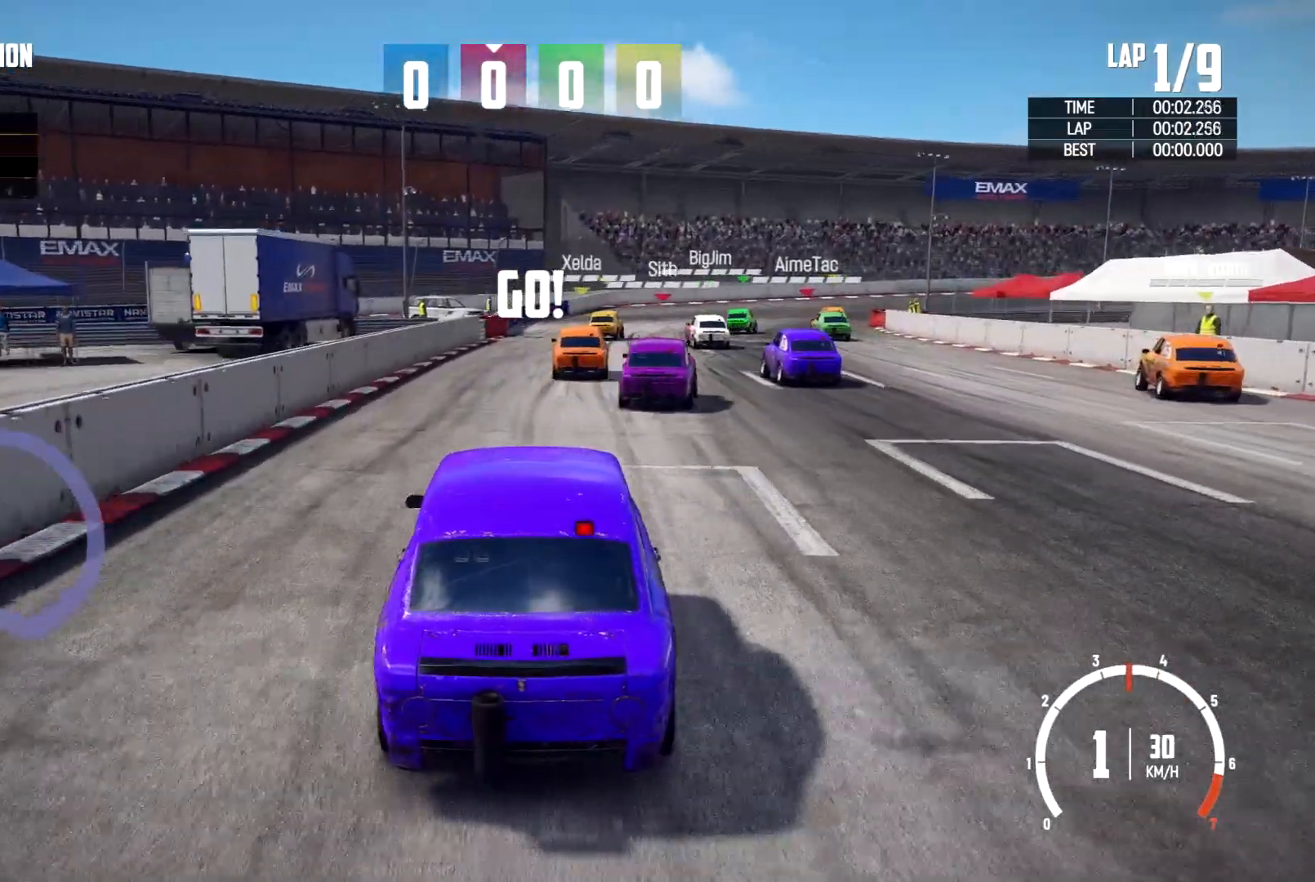
{"buttons": [], "left_stick": "center", "right_stick": "center", "events": []}
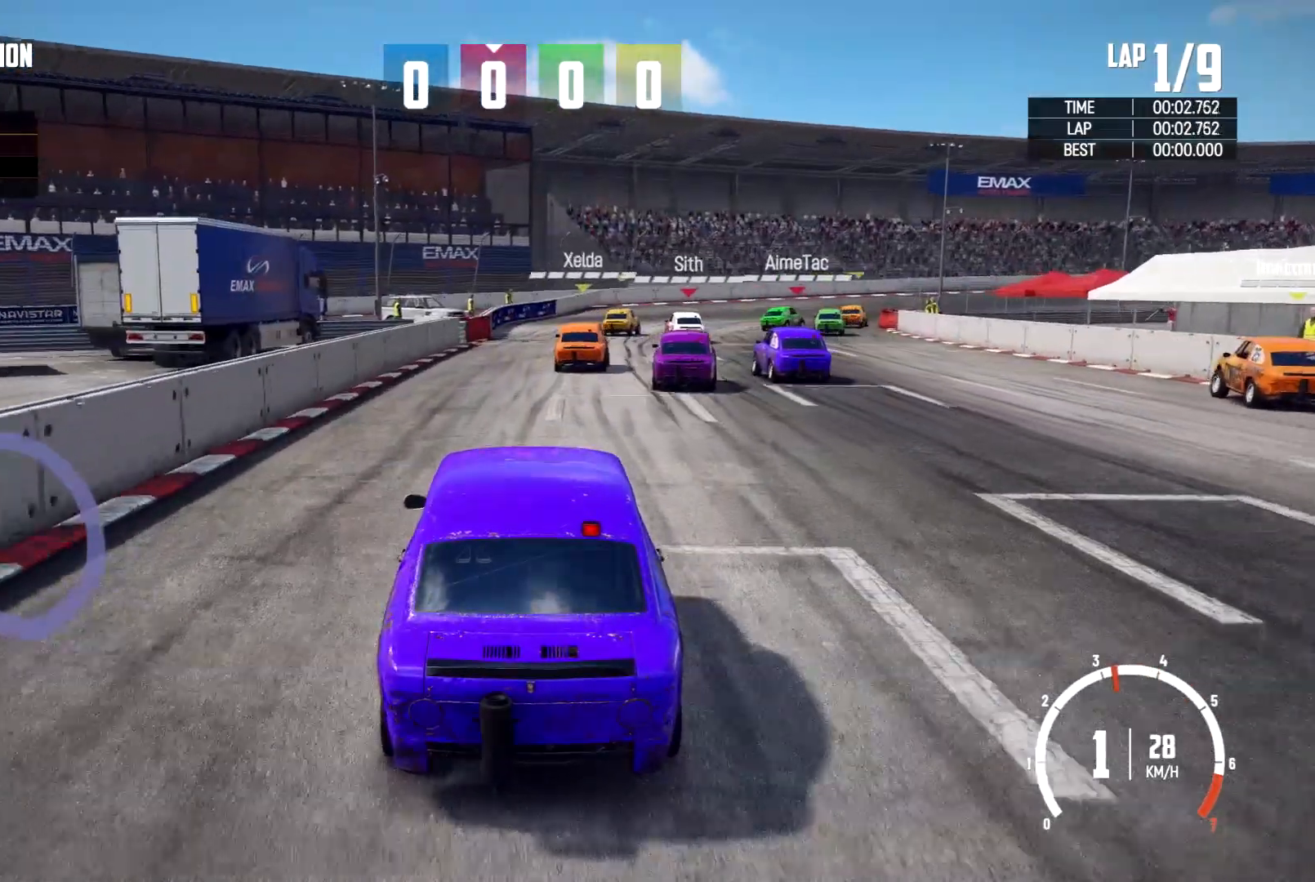
{"buttons": [], "left_stick": "right", "right_stick": "center", "events": [[400, "left_stick", "right"]]}
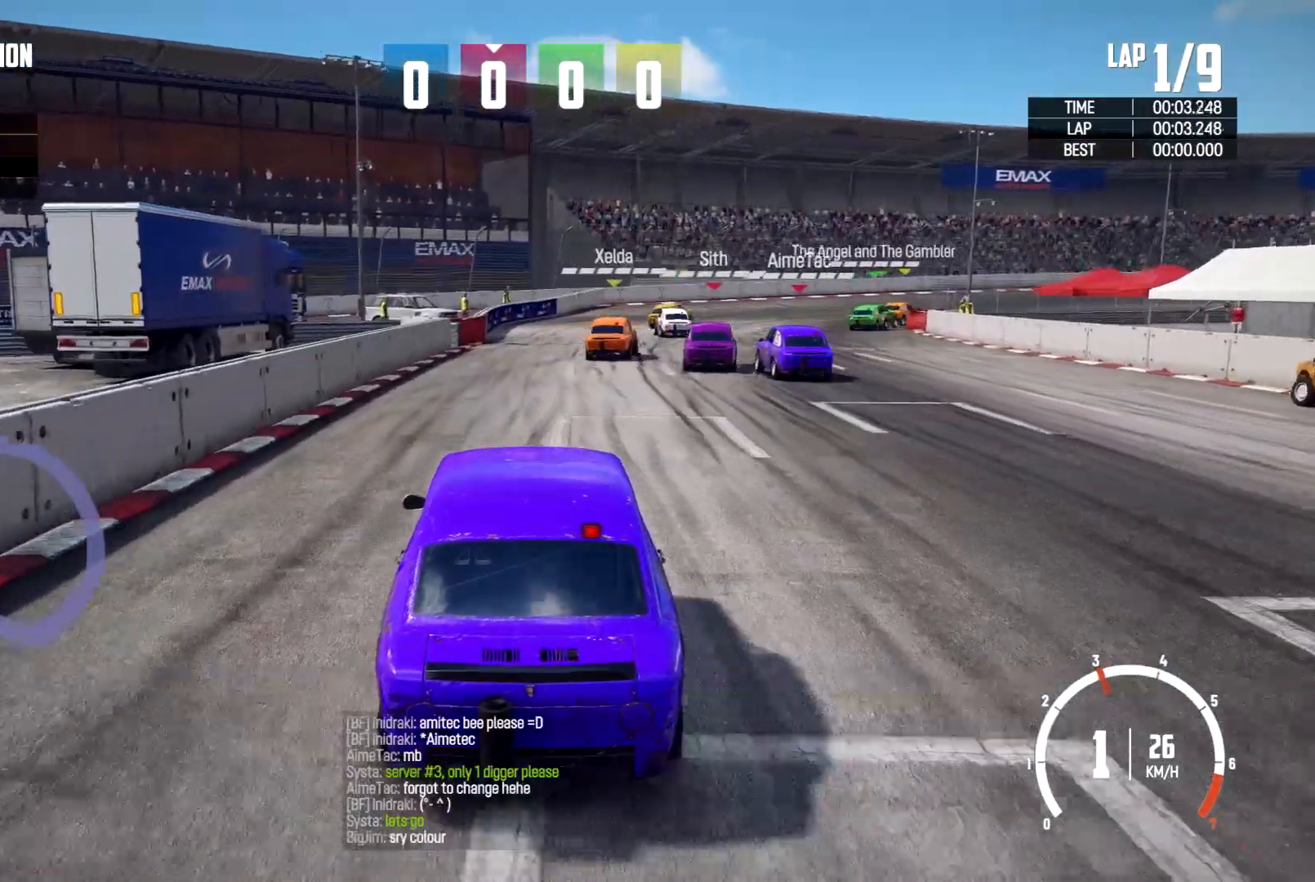
{"buttons": [], "left_stick": "center", "right_stick": "center", "events": [[67, "left_stick", "center"]]}
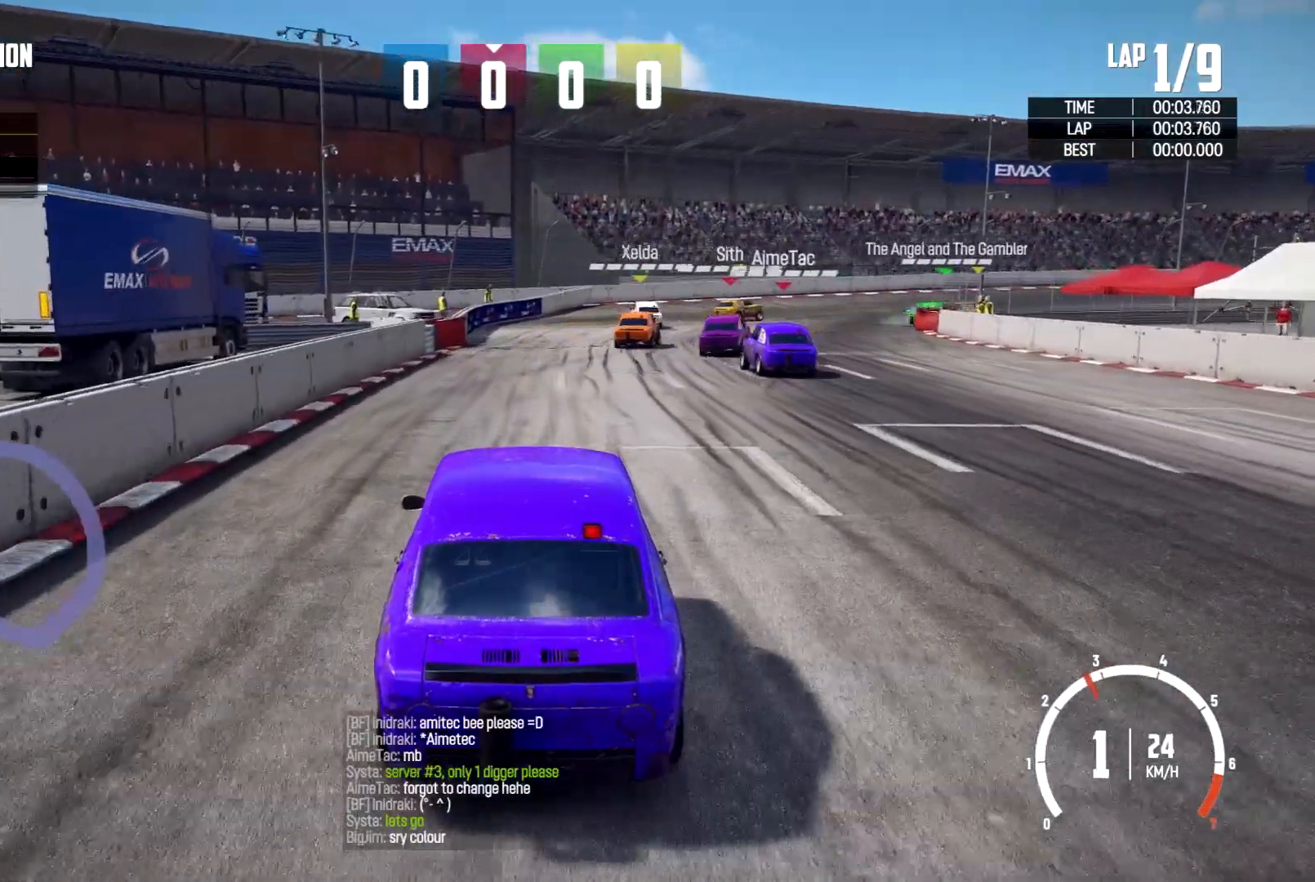
{"buttons": [], "left_stick": "center", "right_stick": "center", "events": []}
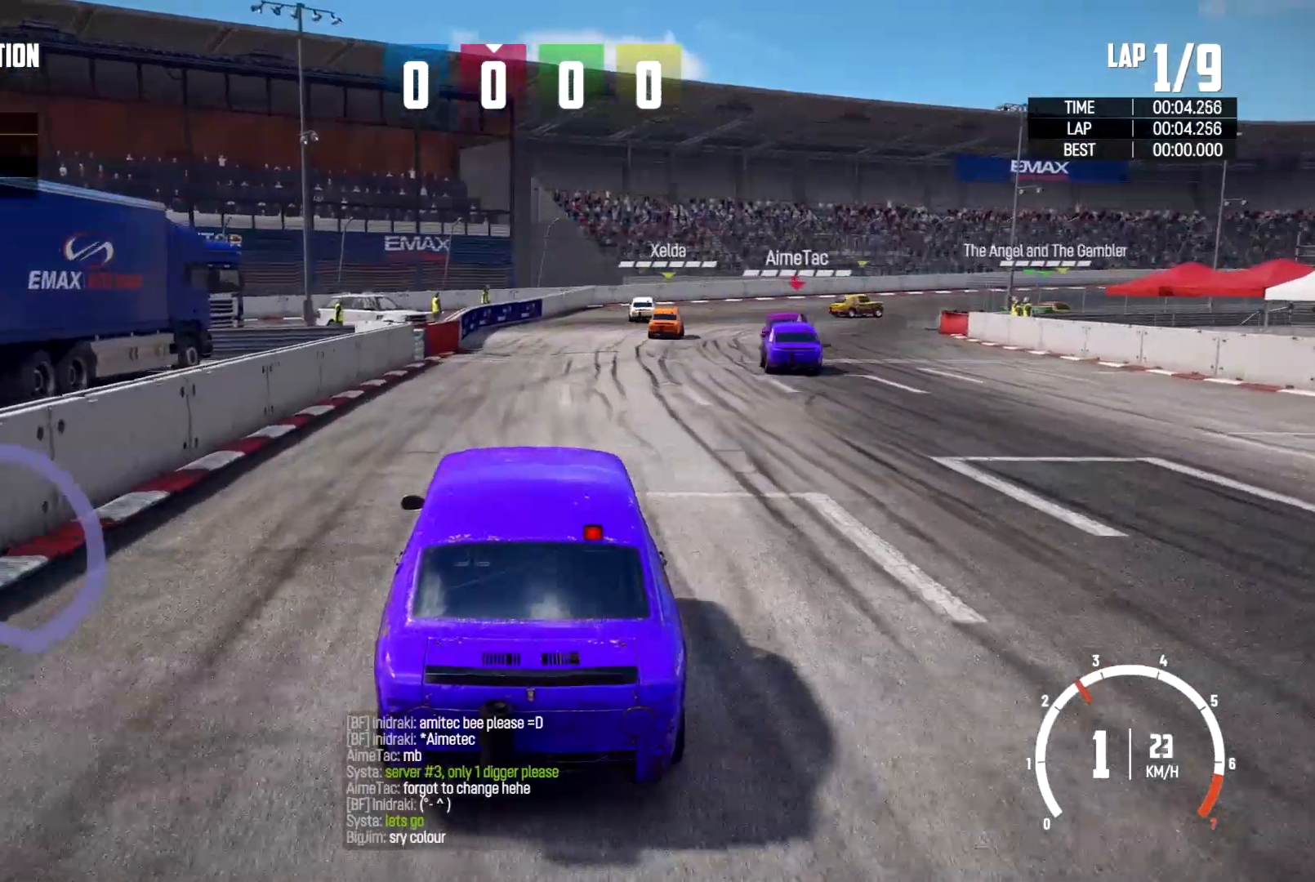
{"buttons": [], "left_stick": "center", "right_stick": "center", "events": []}
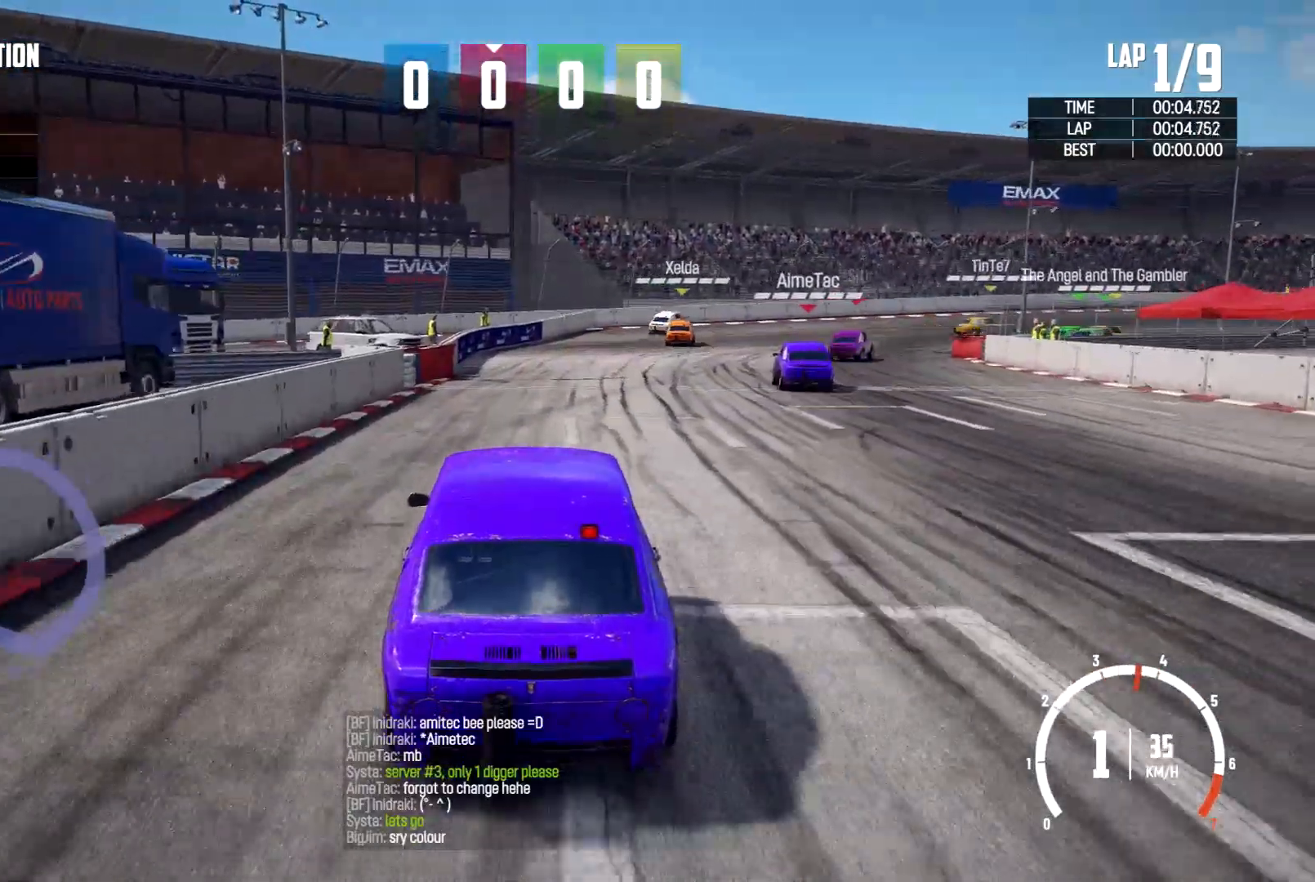
{"buttons": [], "left_stick": "center", "right_stick": "center", "events": []}
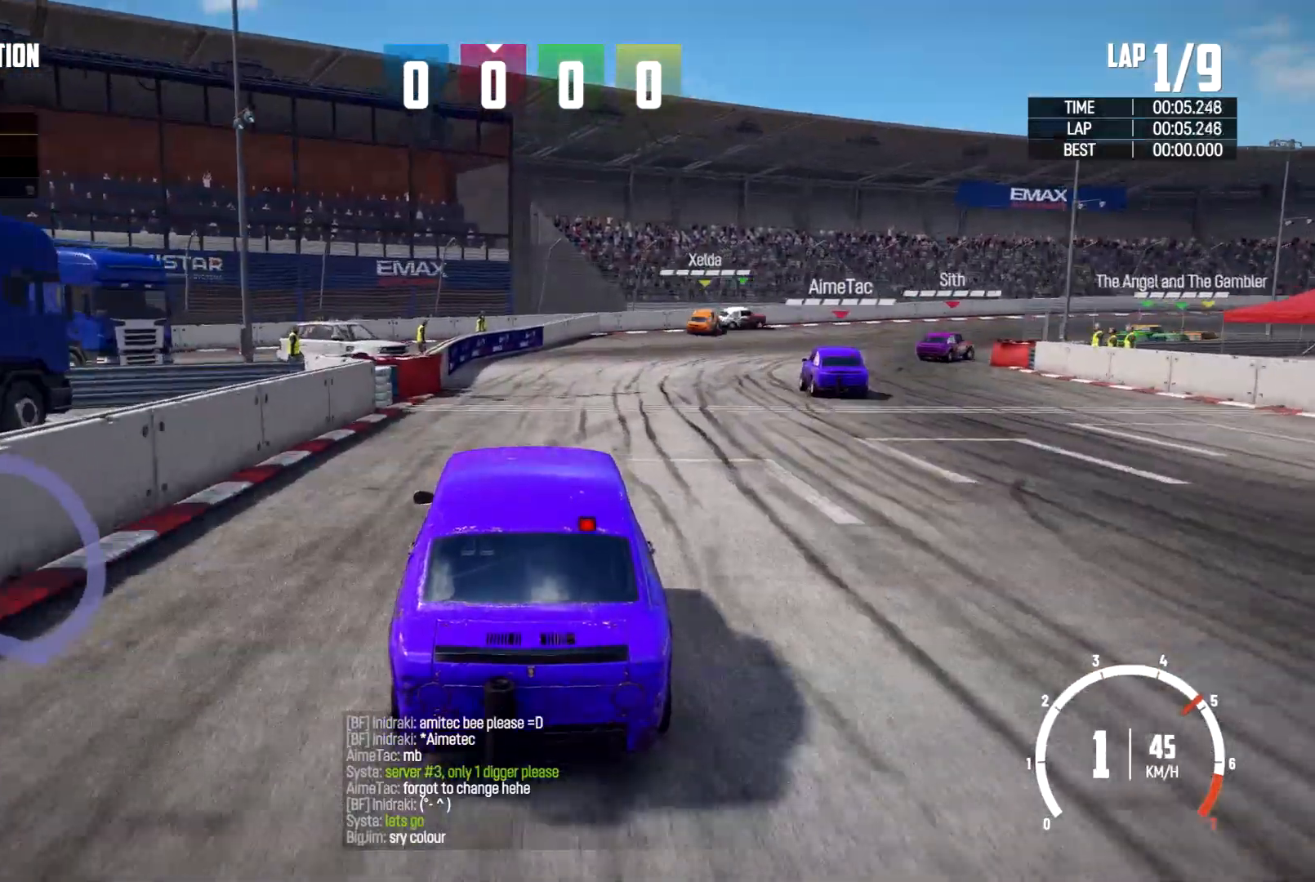
{"buttons": [], "left_stick": "center", "right_stick": "center", "events": []}
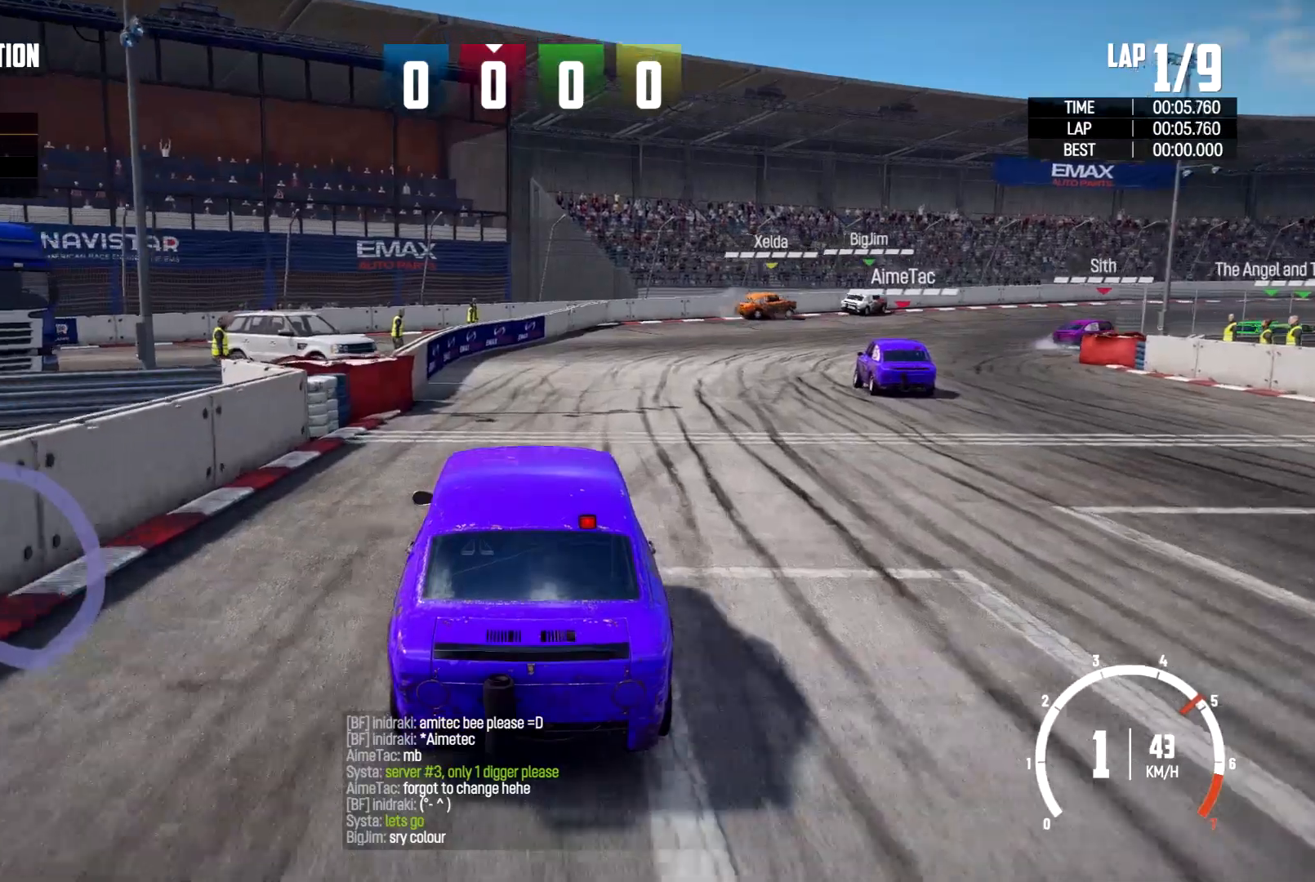
{"buttons": [], "left_stick": "center", "right_stick": "center", "events": [[100, "left_stick", "right"], [233, "left_stick", "center"]]}
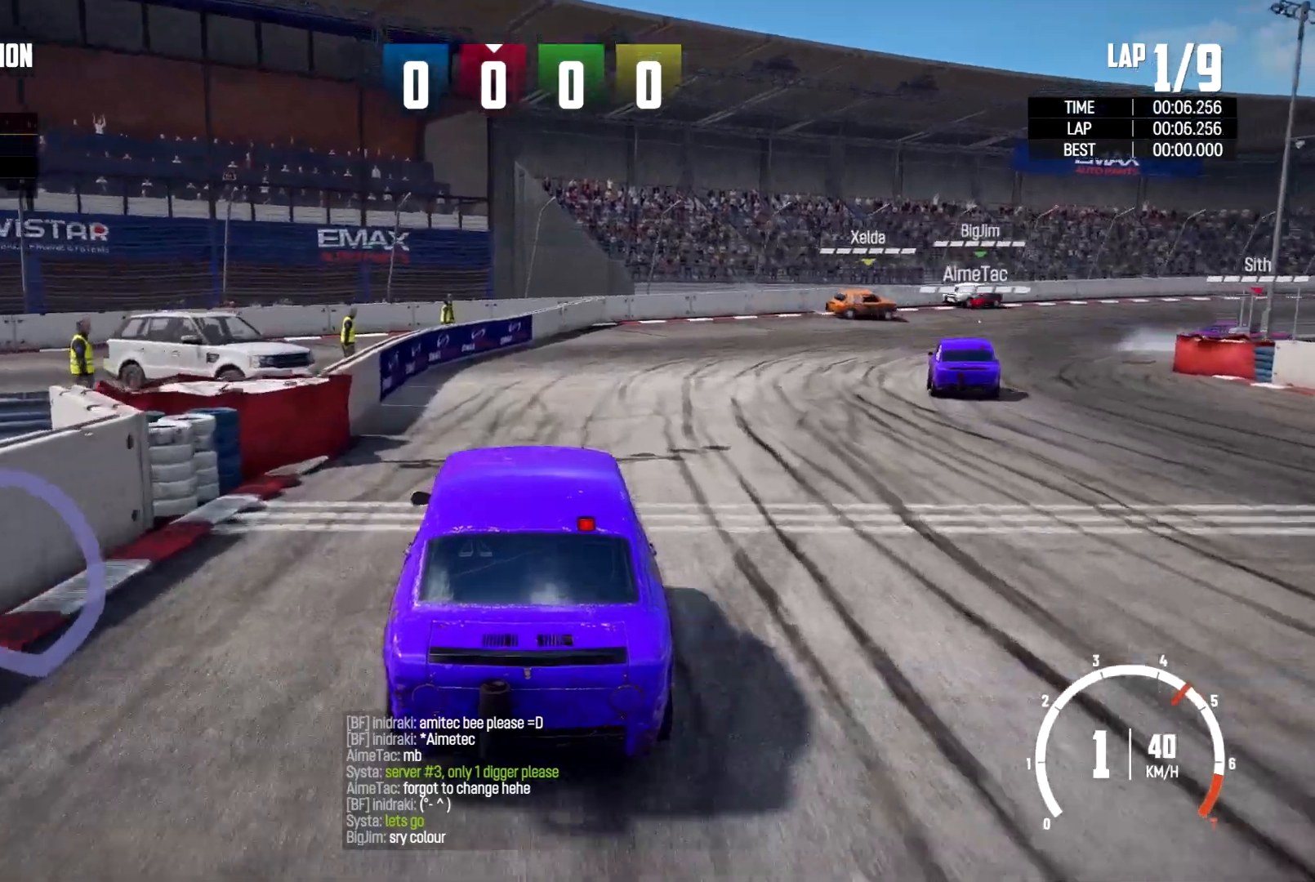
{"buttons": [], "left_stick": "center", "right_stick": "center", "events": [[233, "left_stick", "right"], [367, "left_stick", "center"]]}
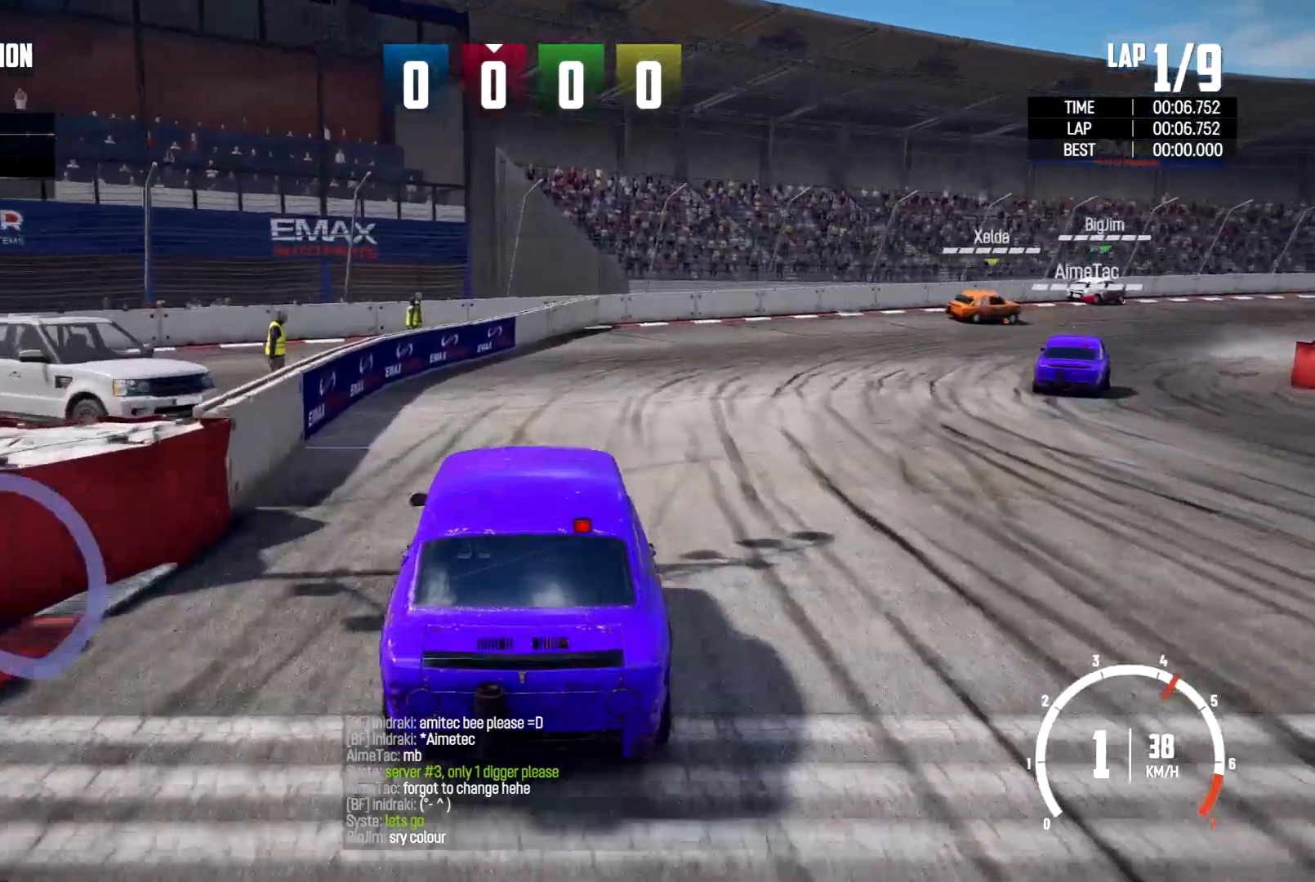
{"buttons": [], "left_stick": "center", "right_stick": "center", "events": [[200, "left_stick", "right"], [400, "left_stick", "center"]]}
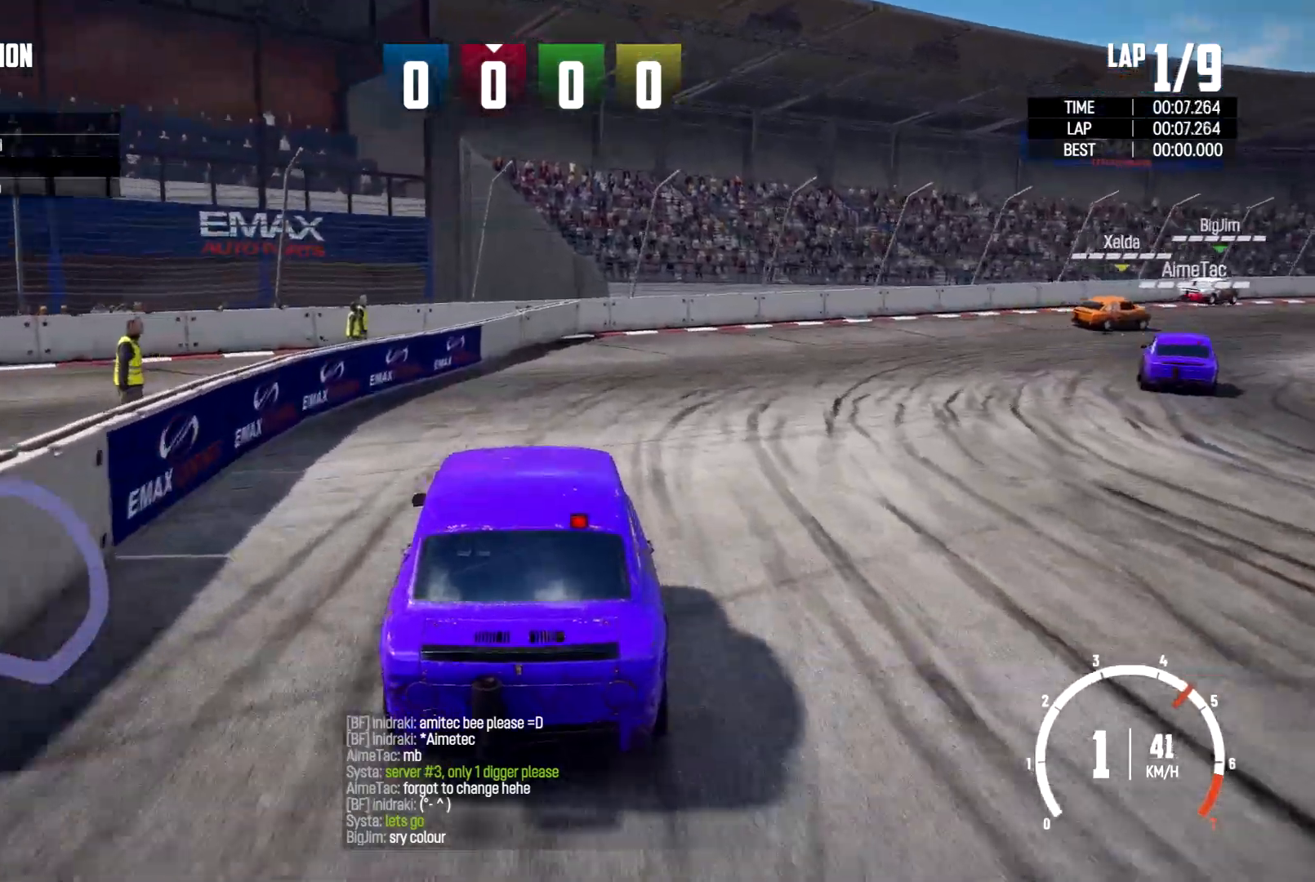
{"buttons": [], "left_stick": "center", "right_stick": "center", "events": [[100, "left_stick", "right"], [300, "left_stick", "center"]]}
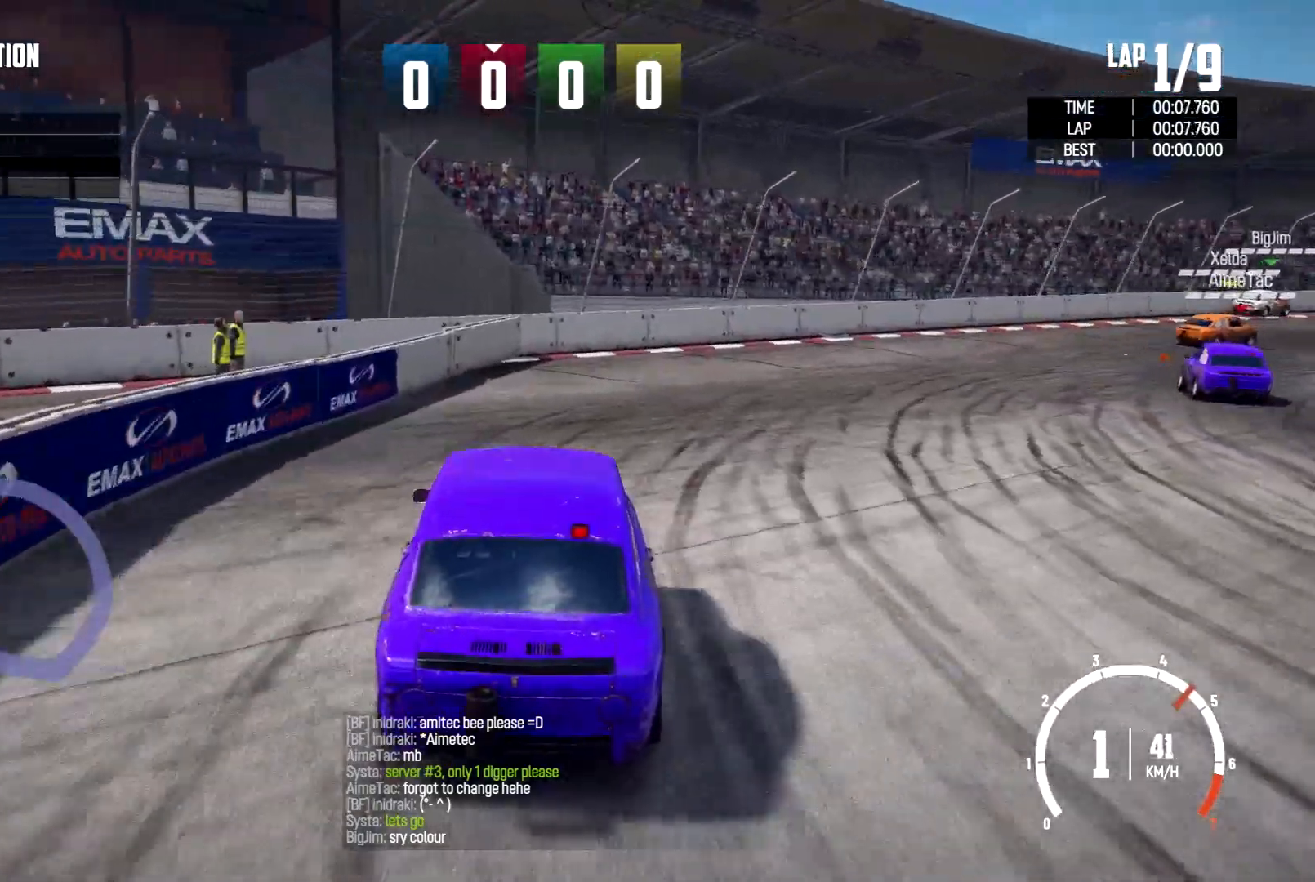
{"buttons": [], "left_stick": "center", "right_stick": "center", "events": [[67, "left_stick", "right"], [333, "left_stick", "center"]]}
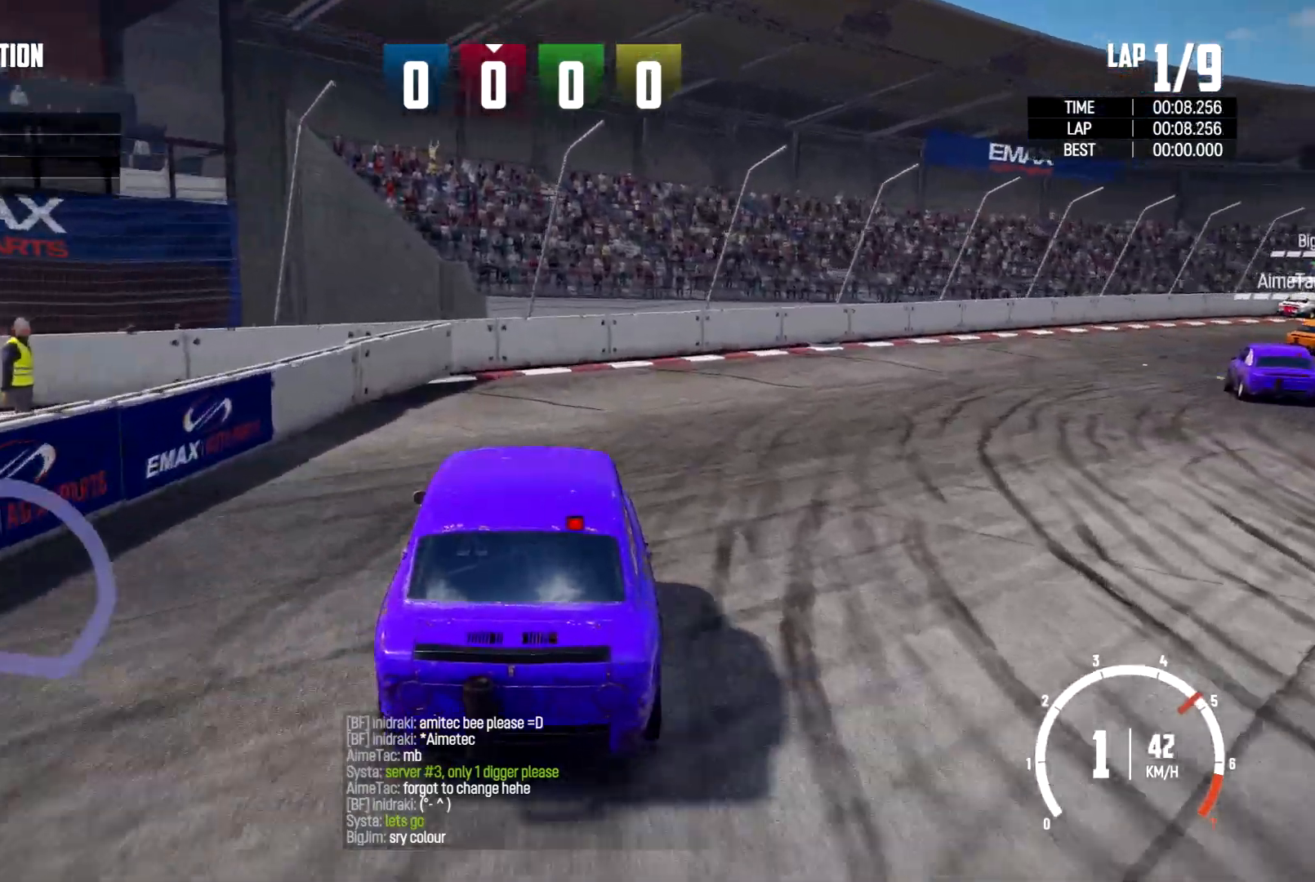
{"buttons": [], "left_stick": "right", "right_stick": "center", "events": [[33, "left_stick", "right"]]}
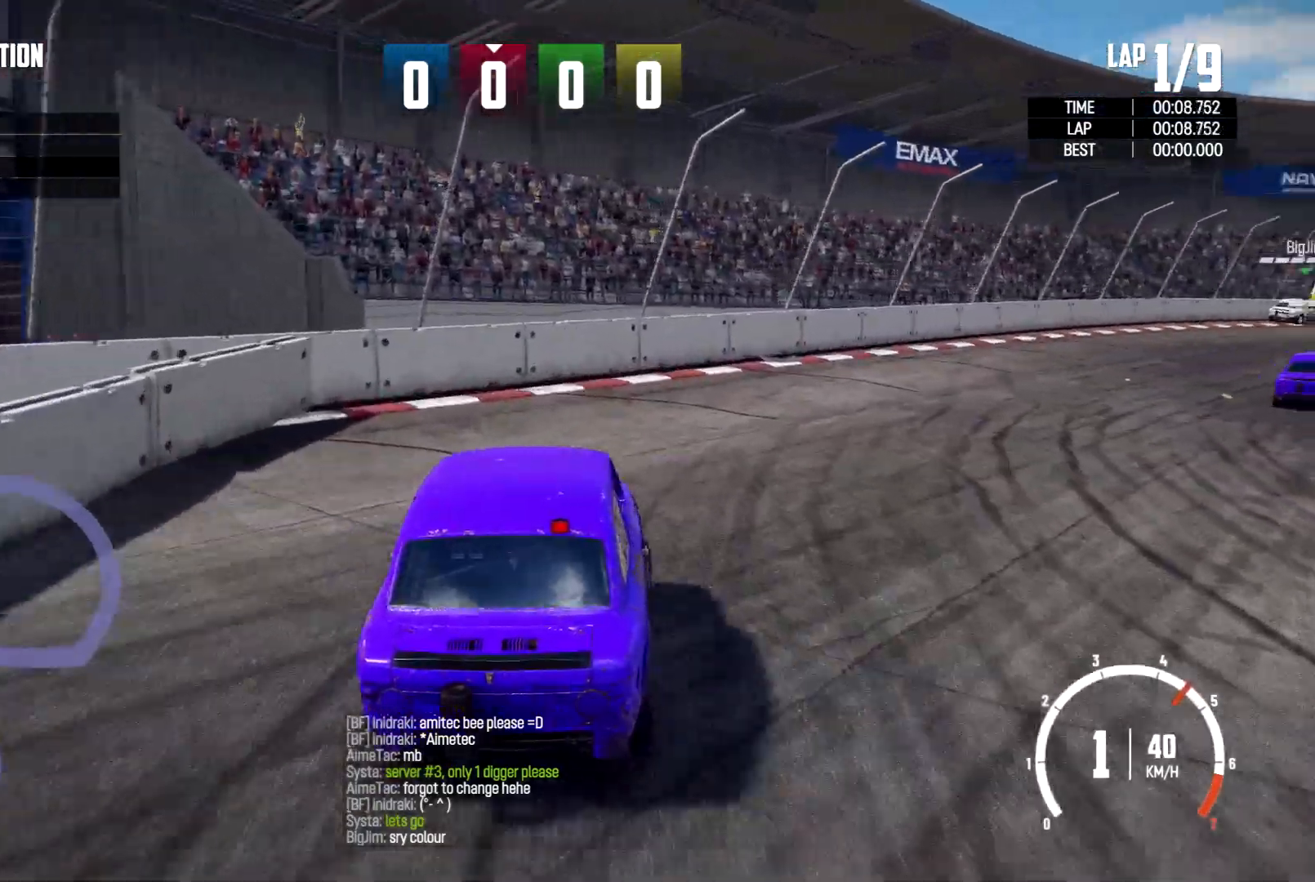
{"buttons": [], "left_stick": "center", "right_stick": "center", "events": [[33, "left_stick", "center"], [167, "left_stick", "right"], [400, "left_stick", "center"]]}
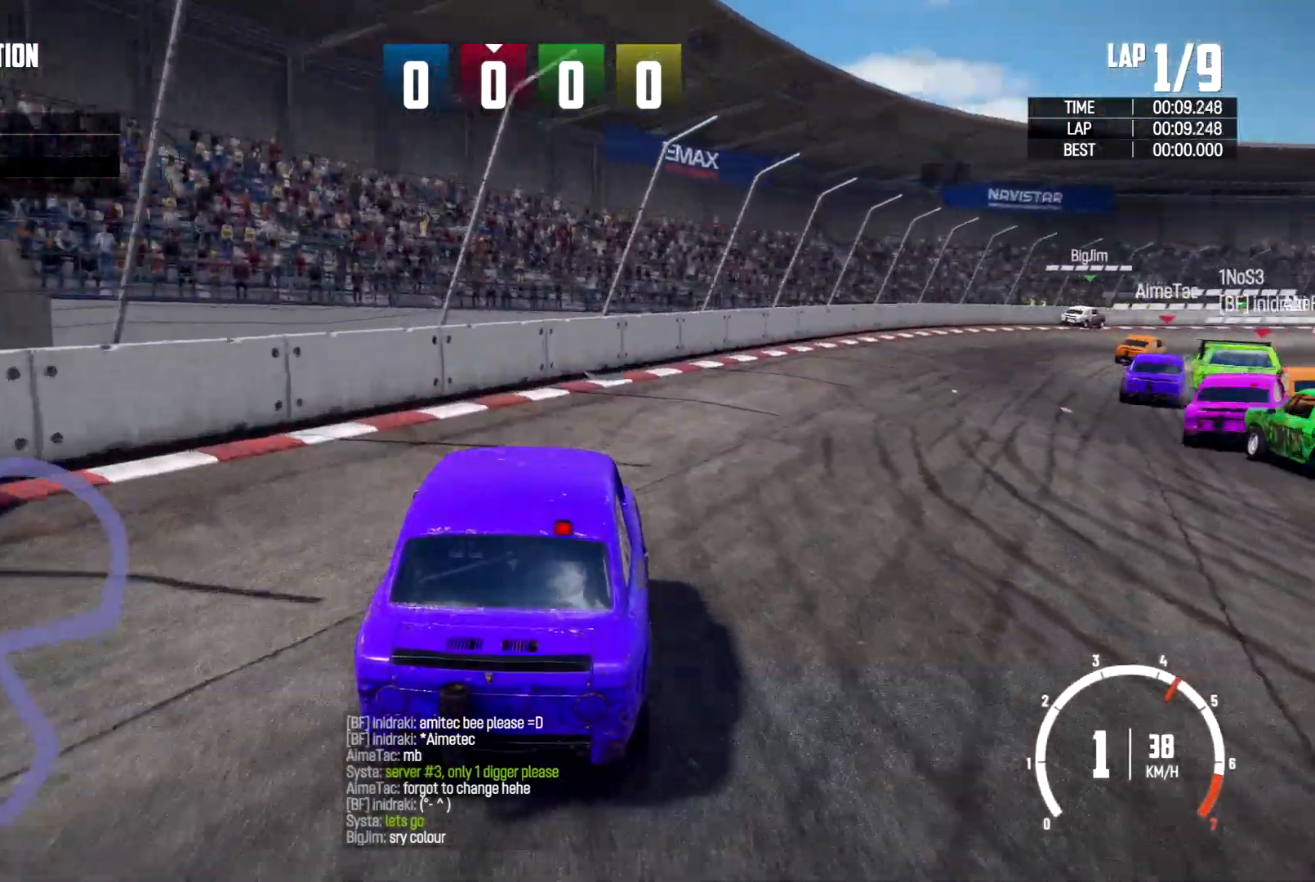
{"buttons": [], "left_stick": "right", "right_stick": "center", "events": [[400, "left_stick", "right"]]}
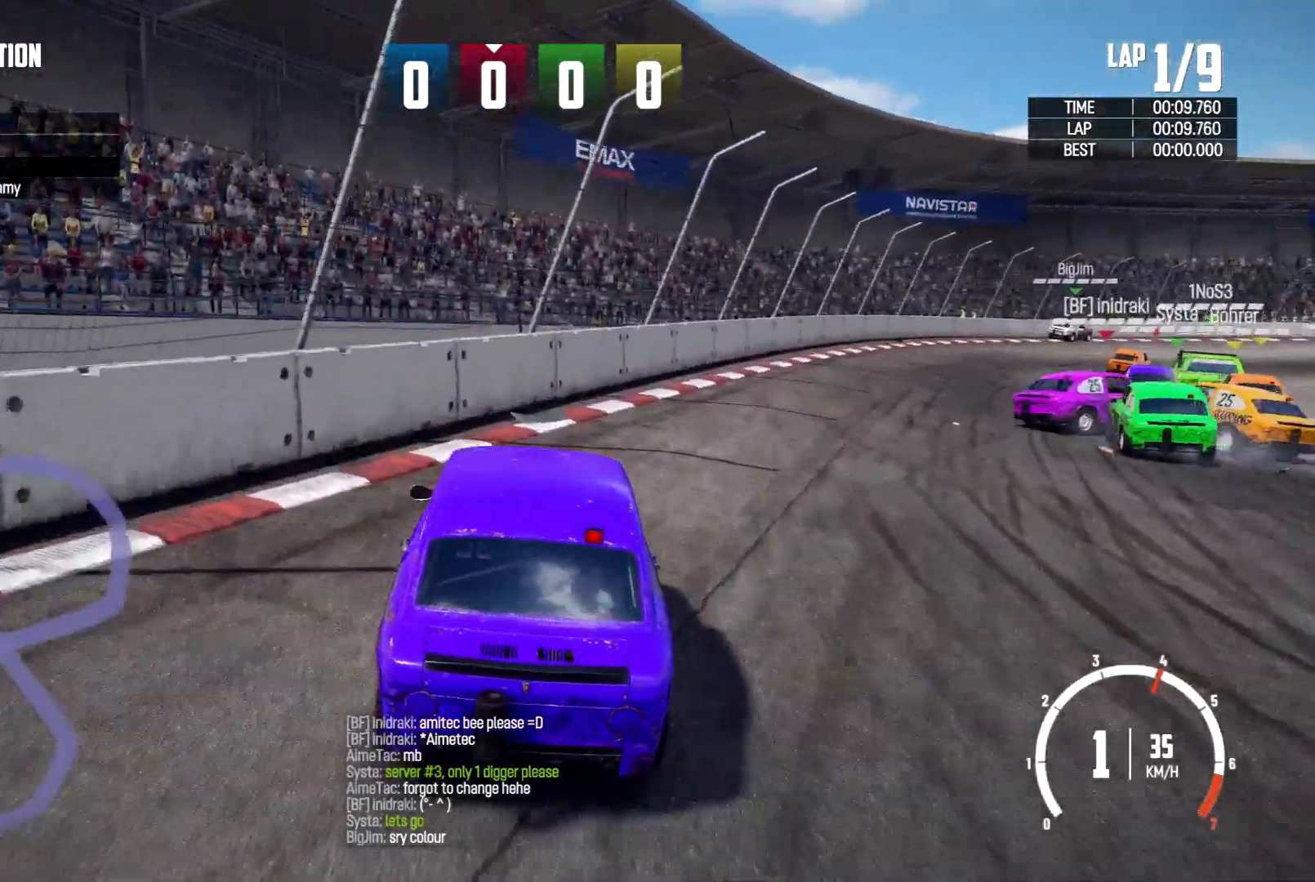
{"buttons": [], "left_stick": "center", "right_stick": "center", "events": [[300, "left_stick", "center"]]}
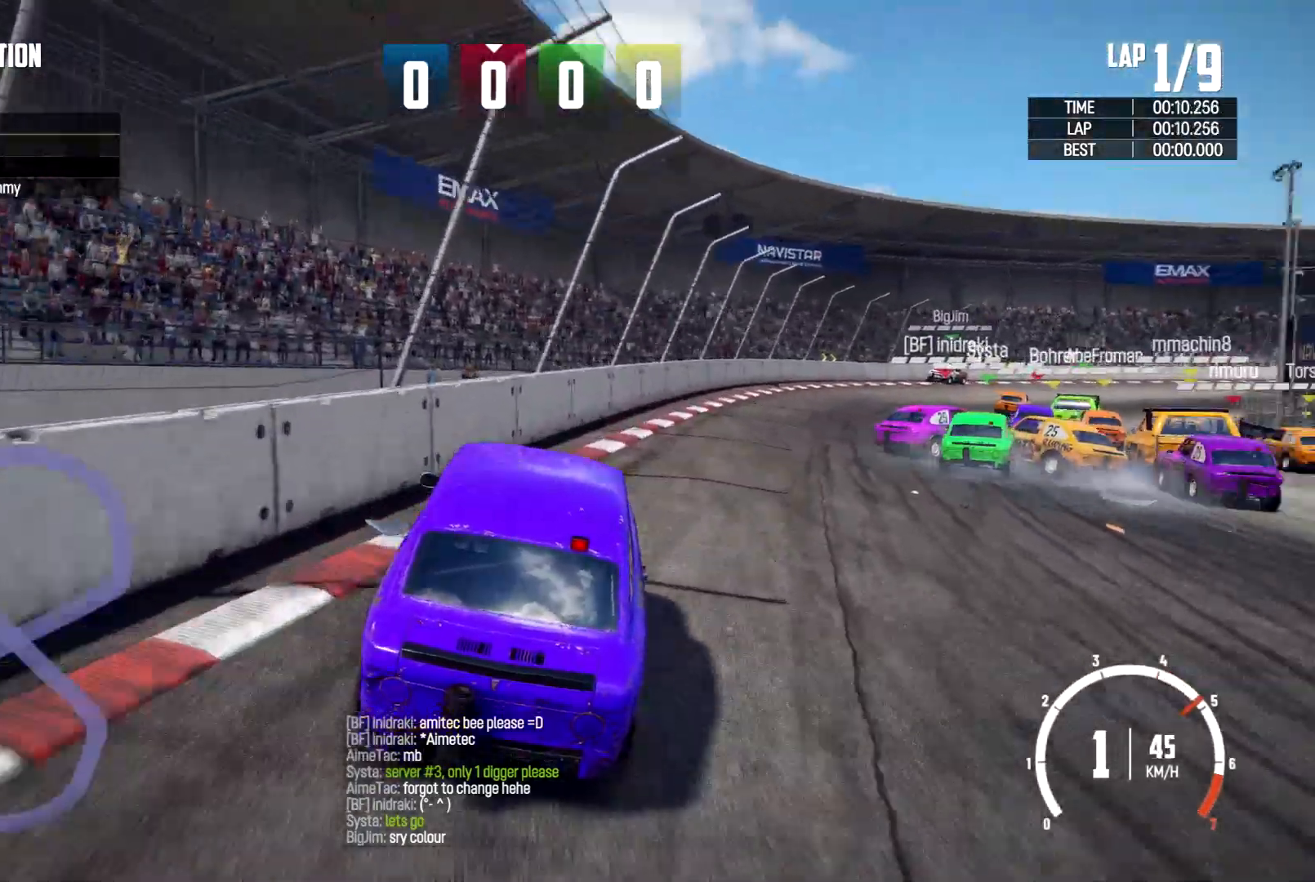
{"buttons": [], "left_stick": "right", "right_stick": "center"}
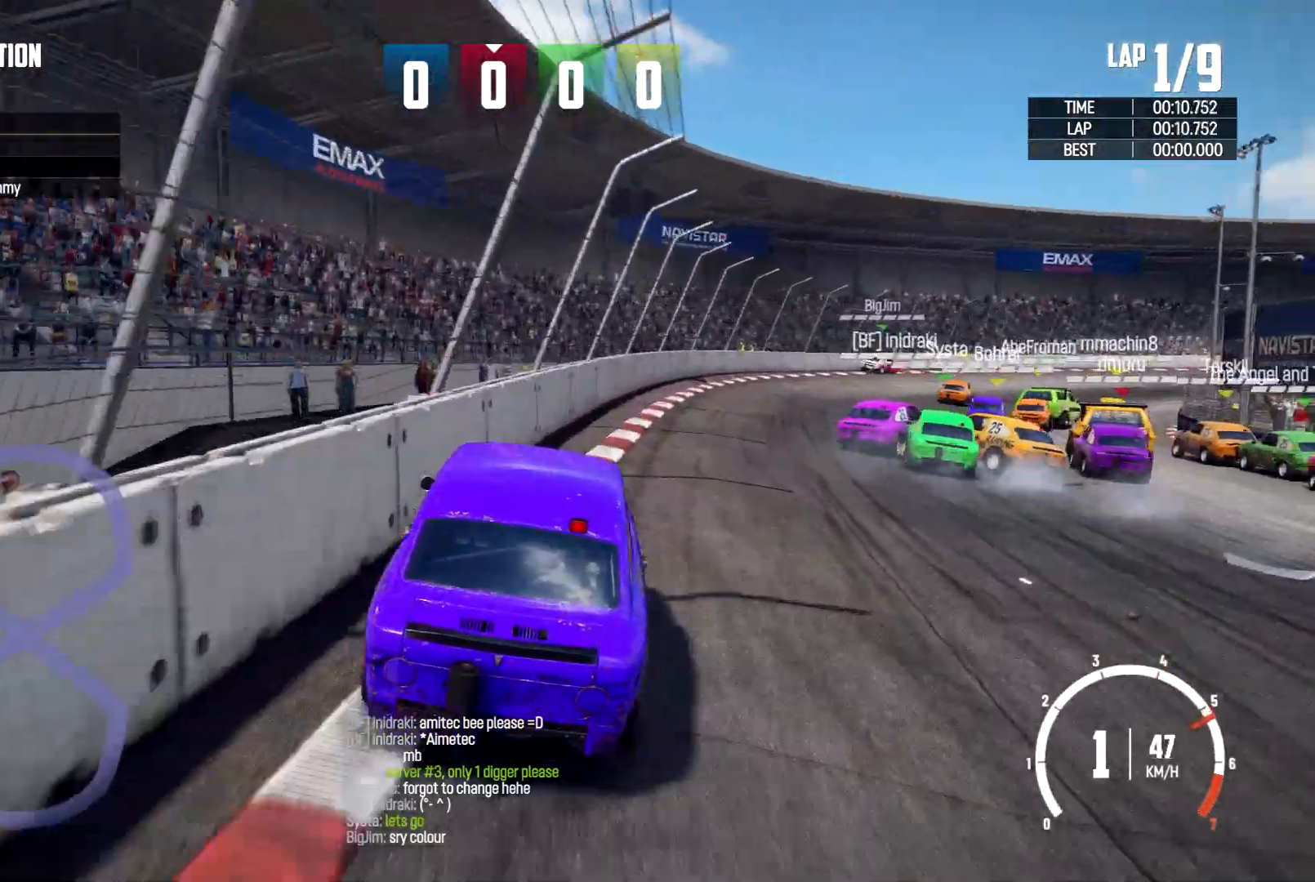
{"buttons": [], "left_stick": "left", "right_stick": "center", "events": [[100, "left_stick", "center"], [467, "left_stick", "left"]]}
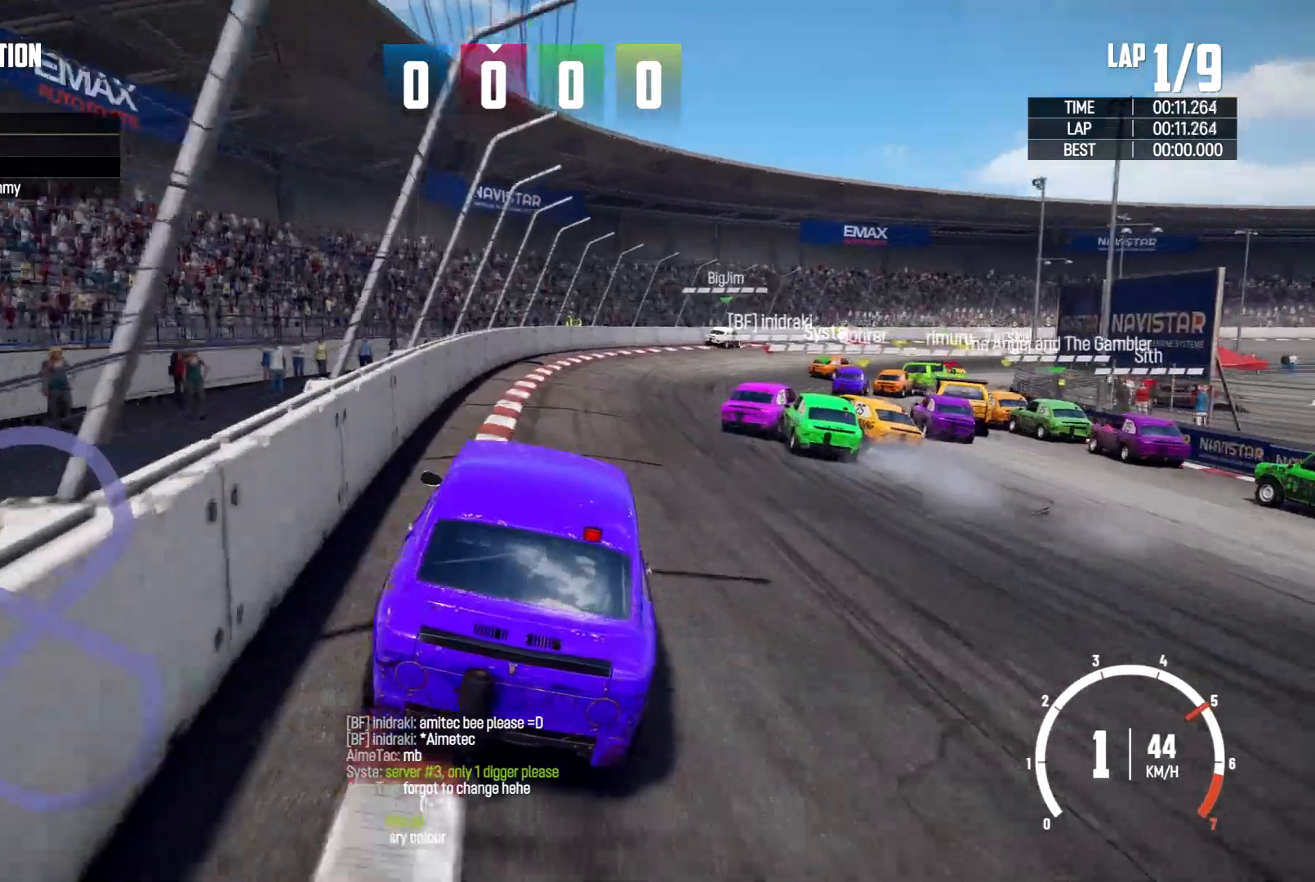
{"buttons": [], "left_stick": "right", "right_stick": "center", "events": [[133, "left_stick", "center"], [467, "left_stick", "right"]]}
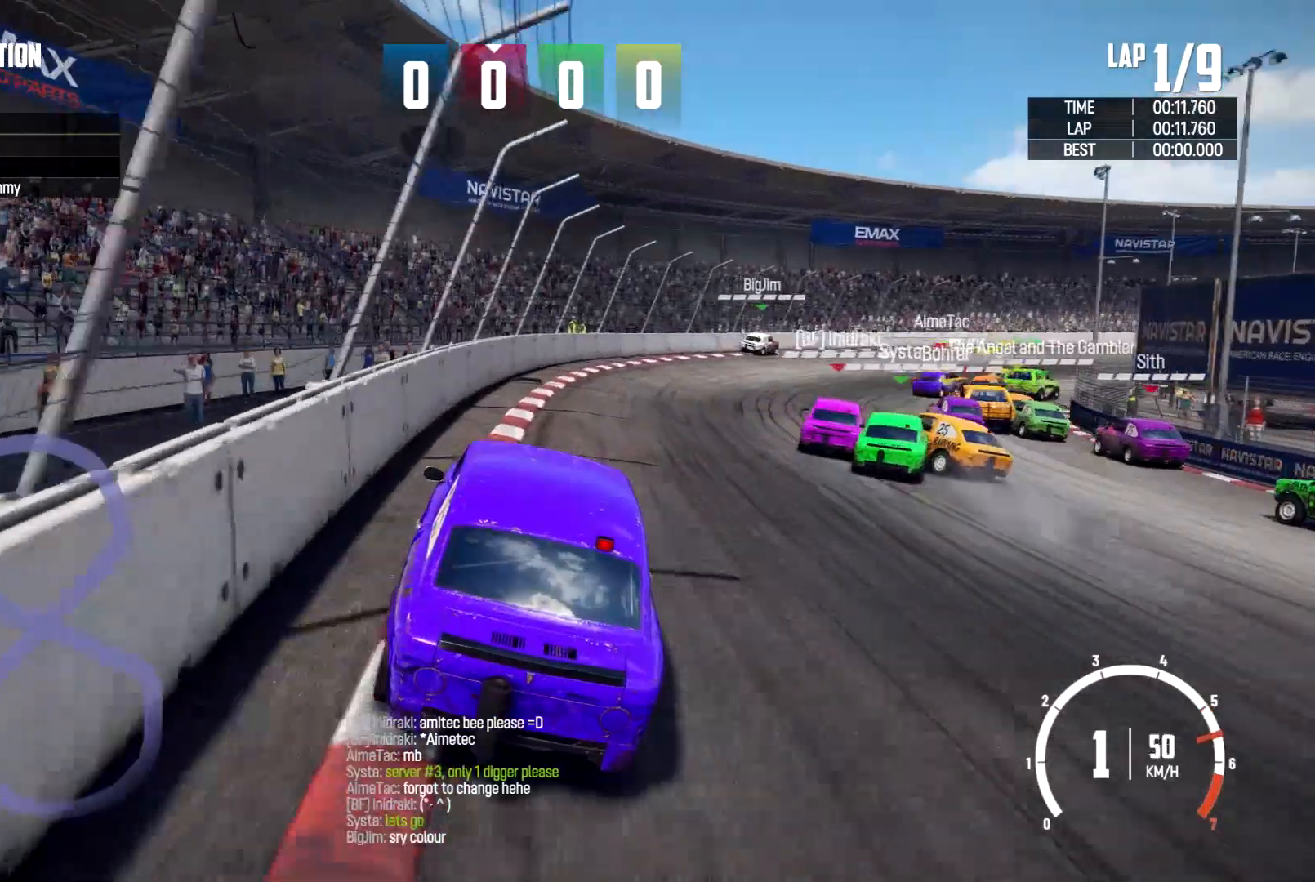
{"buttons": [], "left_stick": "center", "right_stick": "center"}
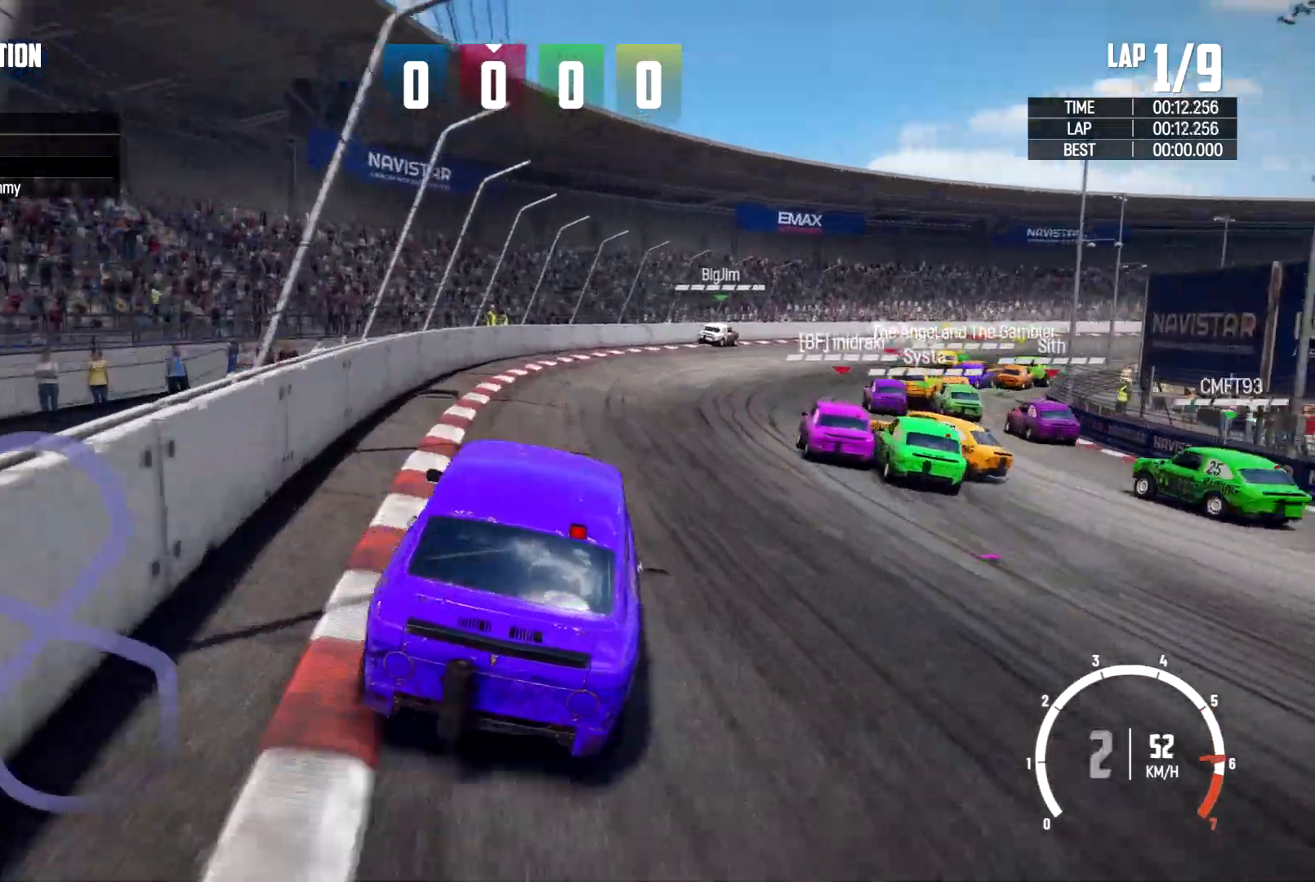
{"buttons": [], "left_stick": "center", "right_stick": "center", "events": [[100, "left_stick", "right"], [233, "left_stick", "center"]]}
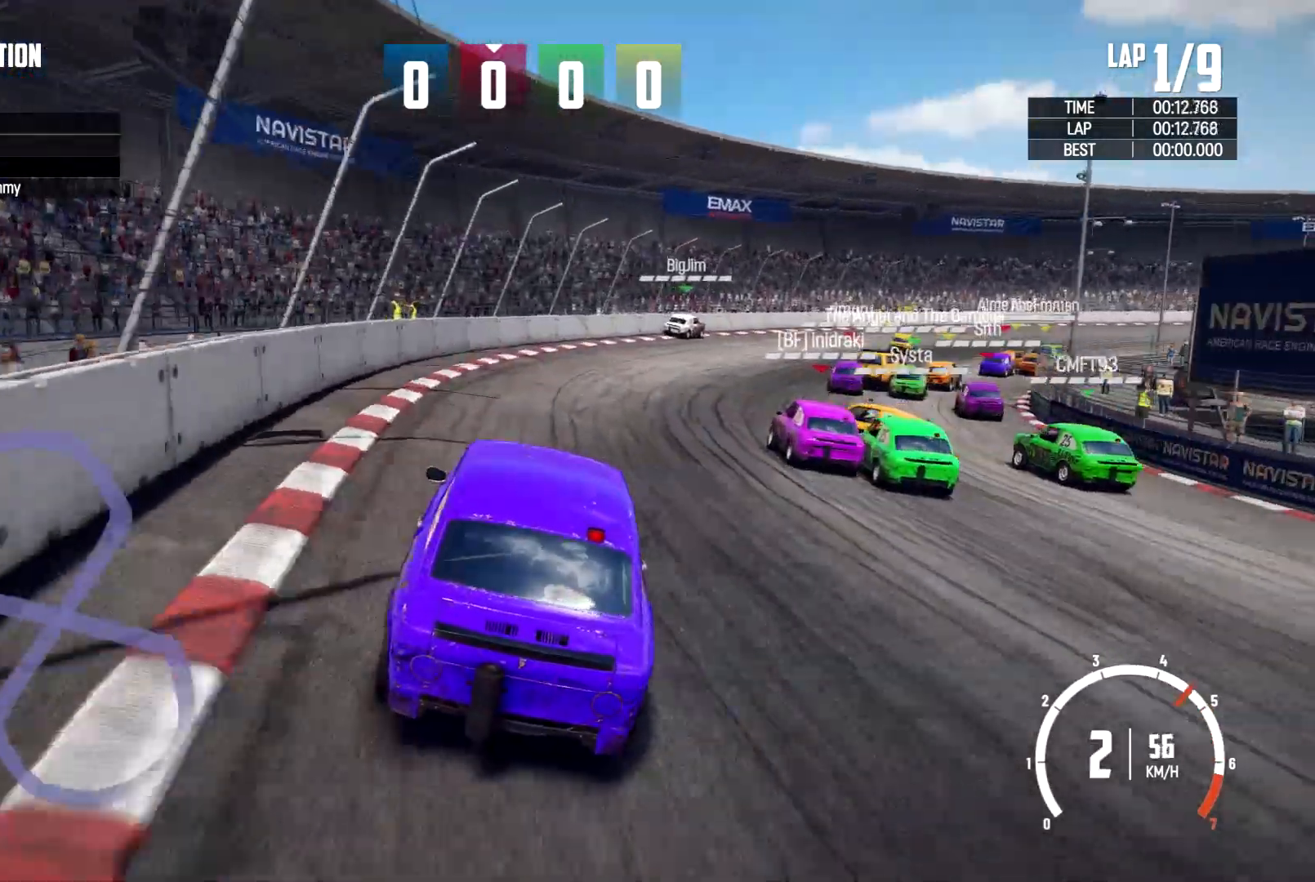
{"buttons": [], "left_stick": "right", "right_stick": "center", "events": [[267, "left_stick", "right"]]}
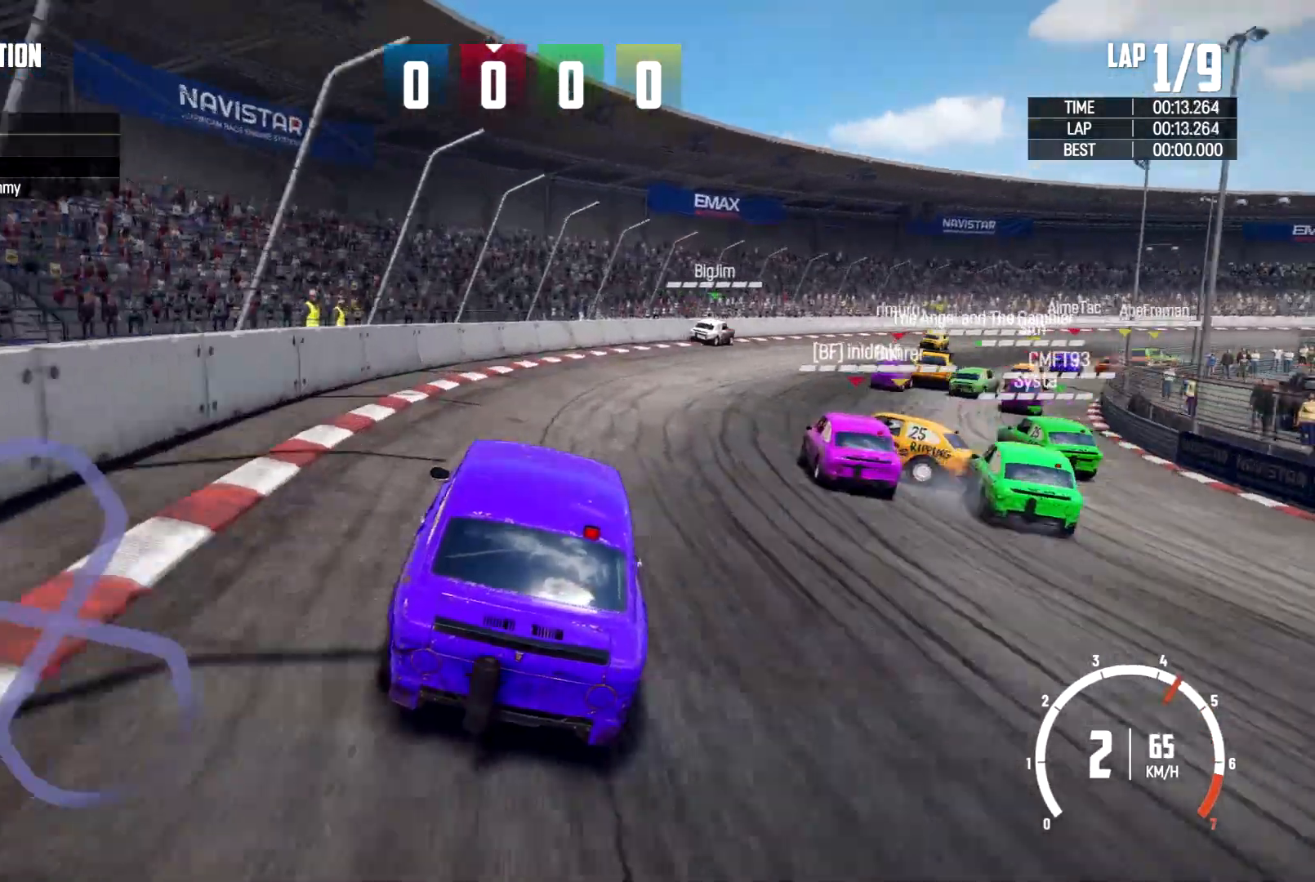
{"buttons": [], "left_stick": "right", "right_stick": "center", "events": [[67, "left_stick", "center"], [300, "left_stick", "right"]]}